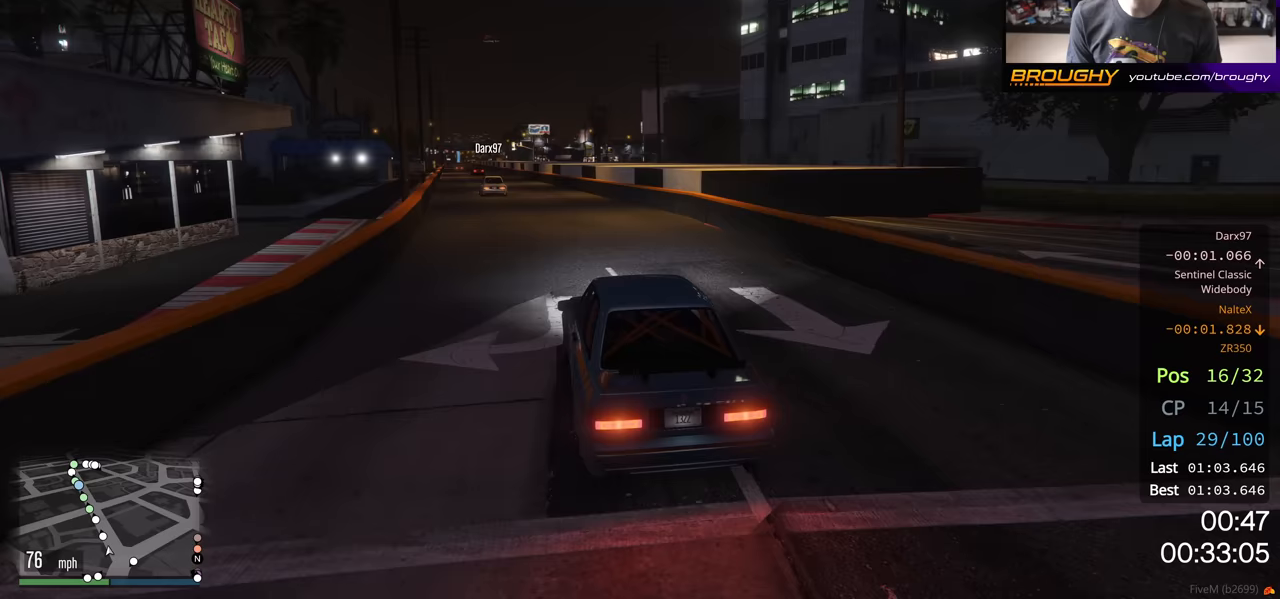
Gameplay with a controller (Xbox layout); each line is a JSON object with the inputs held at the frame after it. "events" lists button and stick changes between this image and that frame as [ms after this image, input, new state], when the widget could be followed in between.
{"buttons": ["R2"], "left_stick": "center", "right_stick": "center", "events": [[283, "left_stick", "left"], [450, "left_stick", "center"]]}
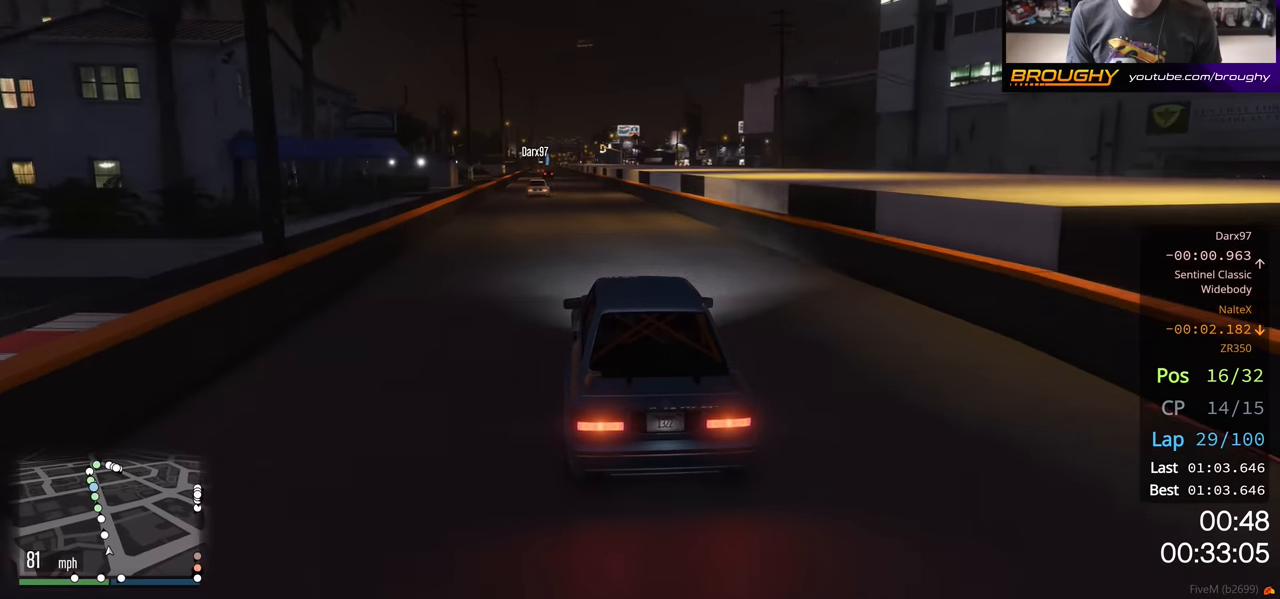
{"buttons": ["R2"], "left_stick": "center", "right_stick": "center", "events": [[133, "left_stick", "up-left"], [283, "left_stick", "center"]]}
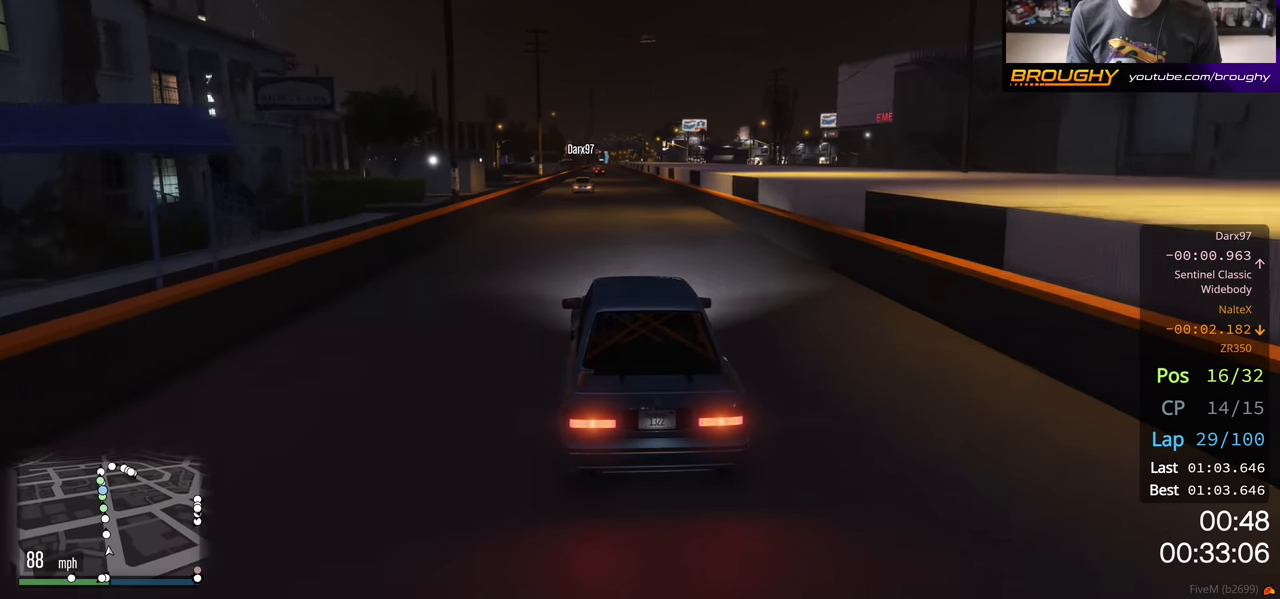
{"buttons": ["R2"], "left_stick": "center", "right_stick": "center", "events": [[383, "left_stick", "up-left"], [500, "left_stick", "center"]]}
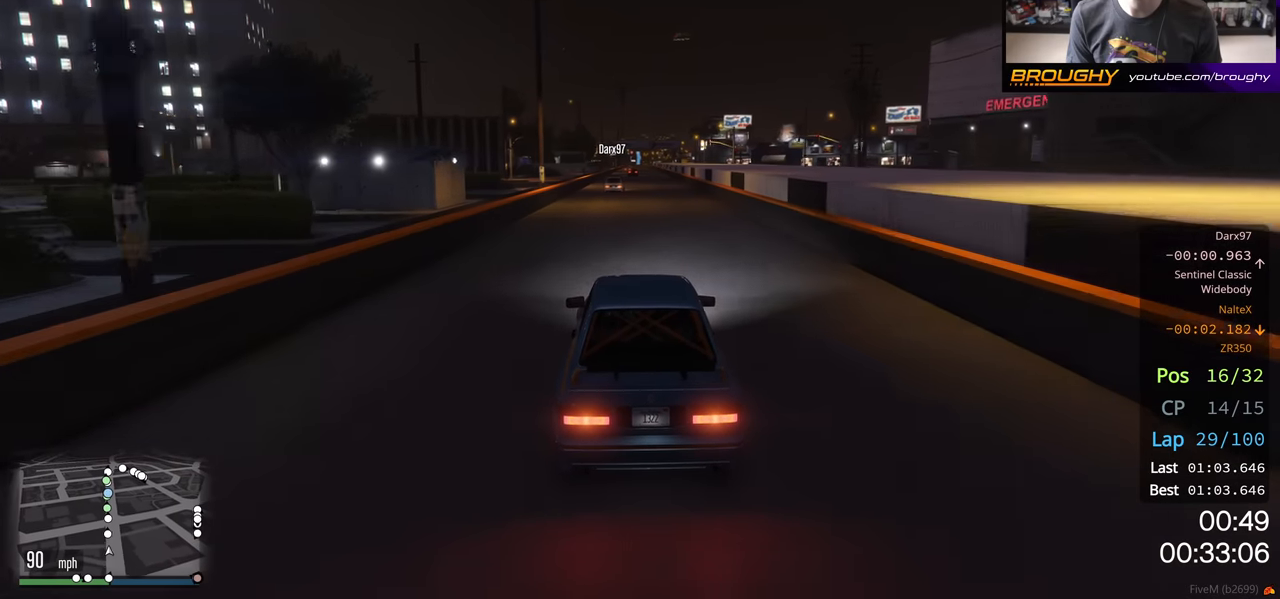
{"buttons": ["R2"], "left_stick": "center", "right_stick": "center", "events": []}
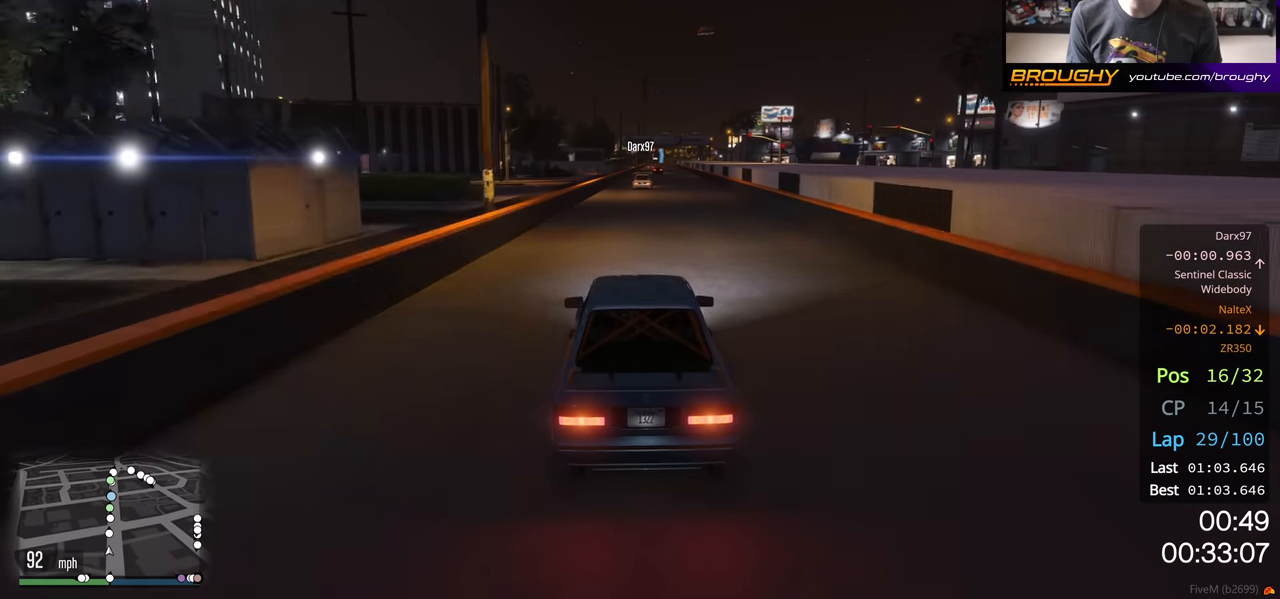
{"buttons": ["R2"], "left_stick": "center", "right_stick": "center", "events": []}
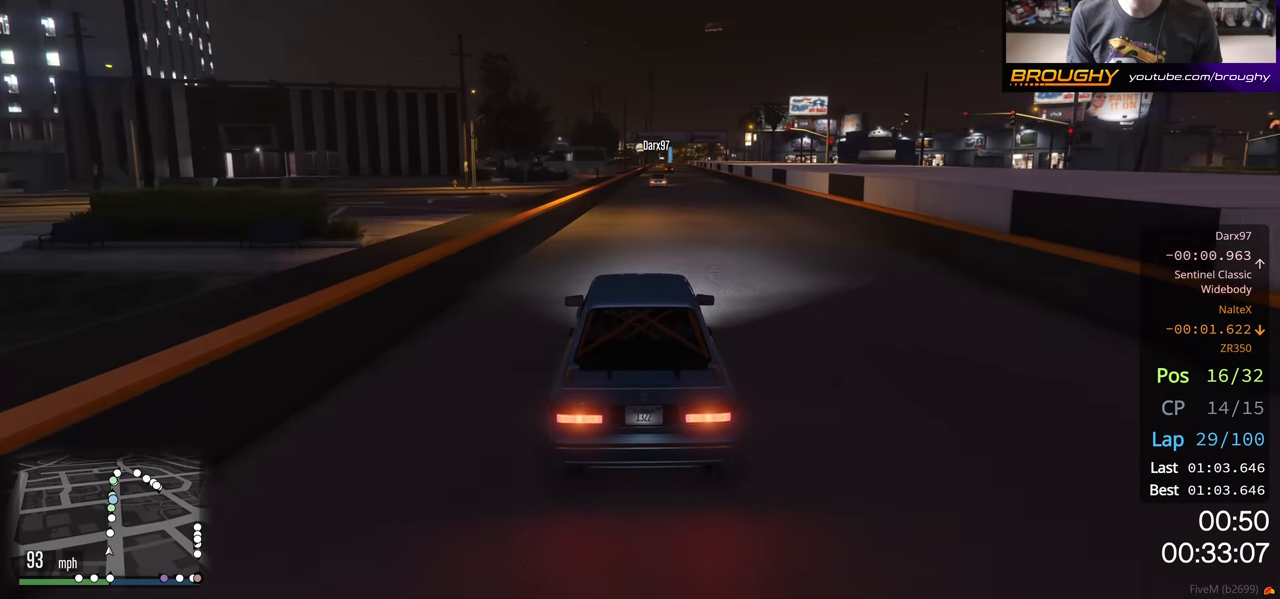
{"buttons": ["R2"], "left_stick": "center", "right_stick": "center", "events": []}
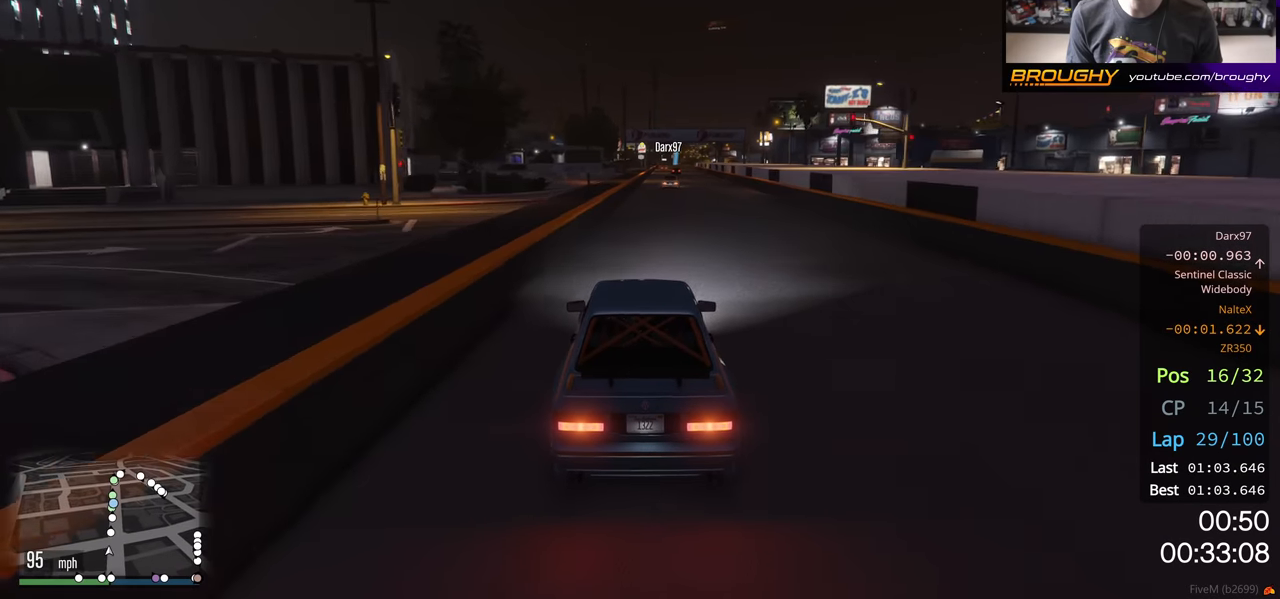
{"buttons": ["R2"], "left_stick": "right", "right_stick": "center", "events": [[17, "left_stick", "right"], [100, "left_stick", "center"], [433, "left_stick", "right"]]}
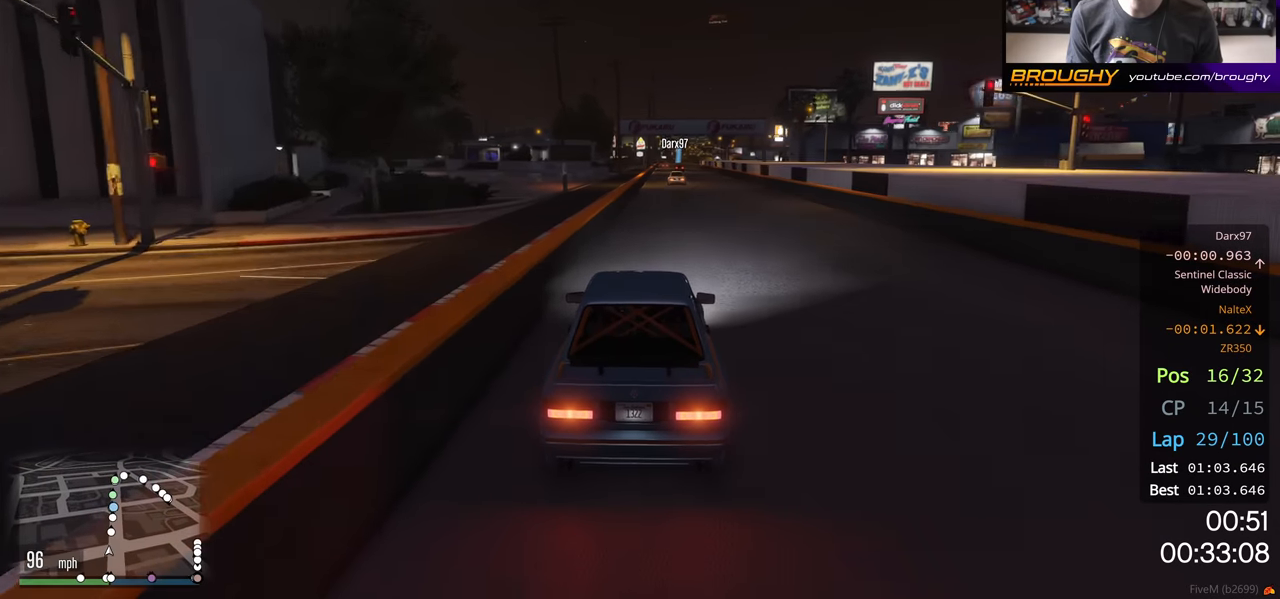
{"buttons": ["R2"], "left_stick": "left", "right_stick": "center", "events": [[33, "left_stick", "center"], [400, "left_stick", "left"]]}
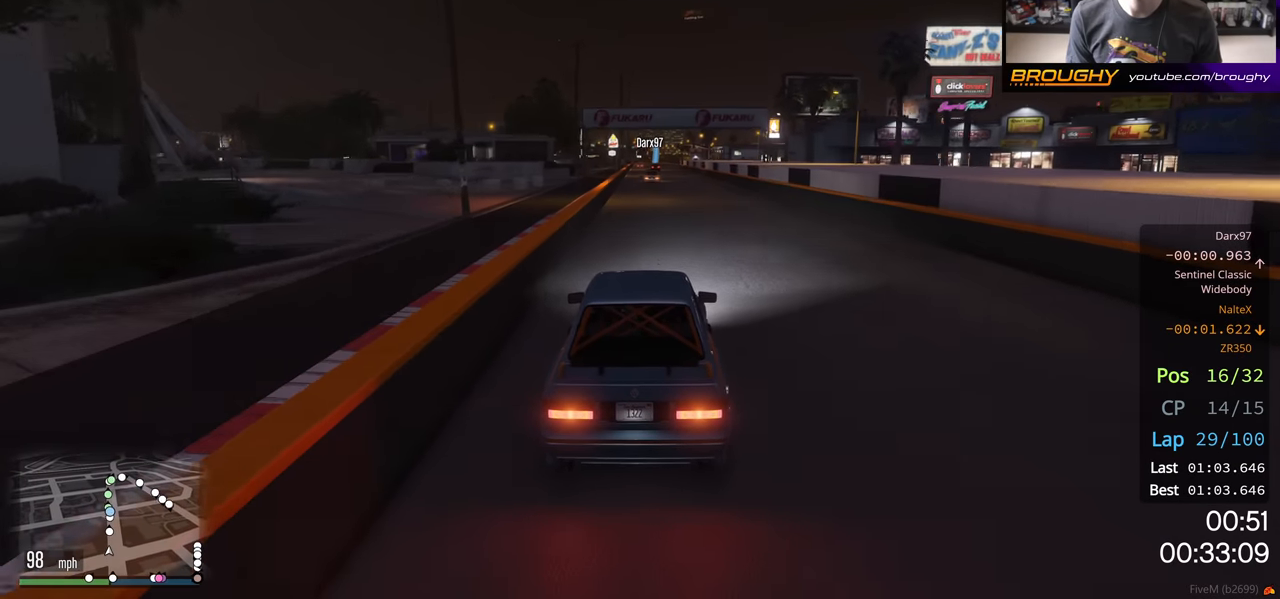
{"buttons": ["R2"], "left_stick": "center", "right_stick": "center", "events": [[50, "left_stick", "center"]]}
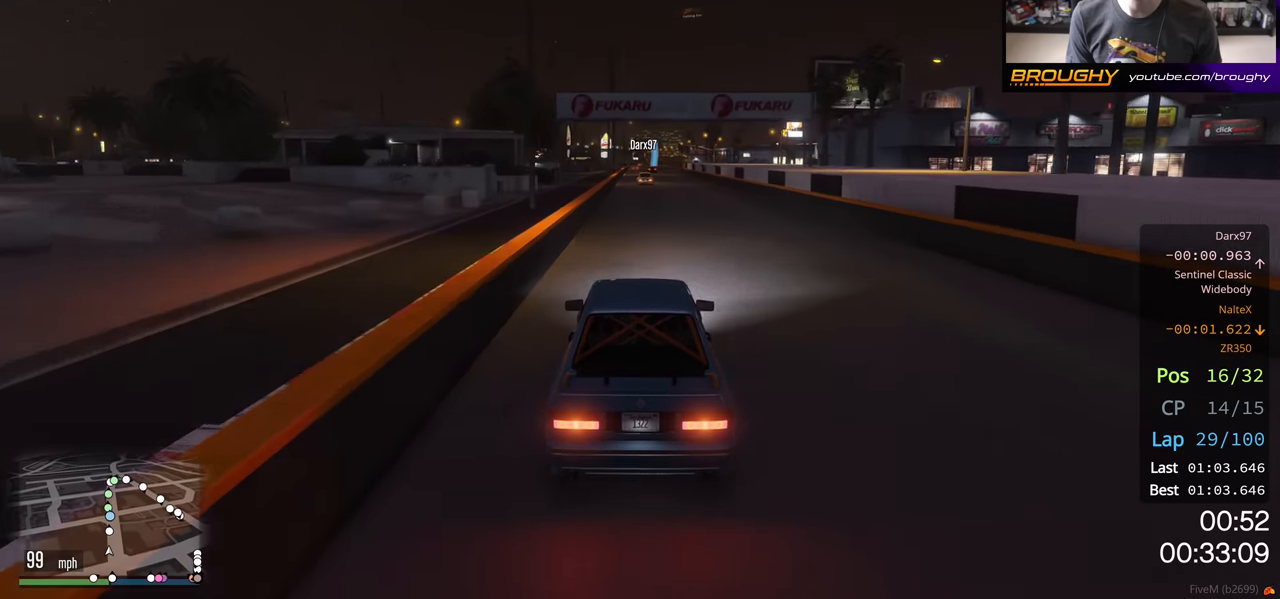
{"buttons": ["R2"], "left_stick": "center", "right_stick": "center", "events": []}
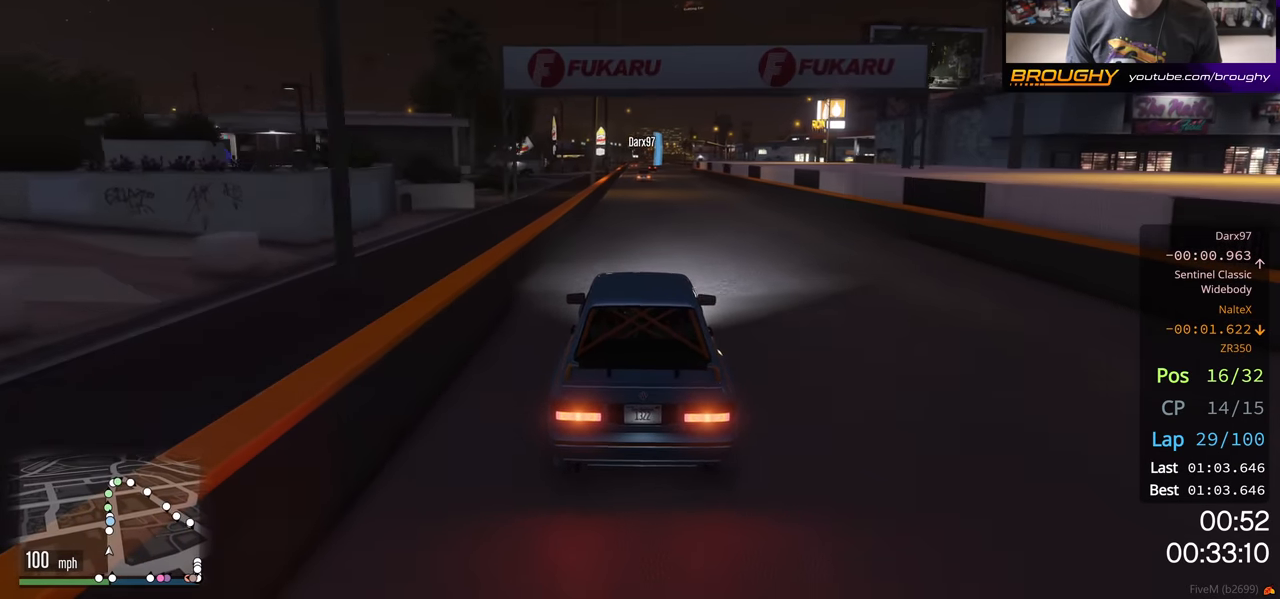
{"buttons": ["R2"], "left_stick": "center", "right_stick": "center", "events": [[350, "left_stick", "right"], [483, "left_stick", "center"]]}
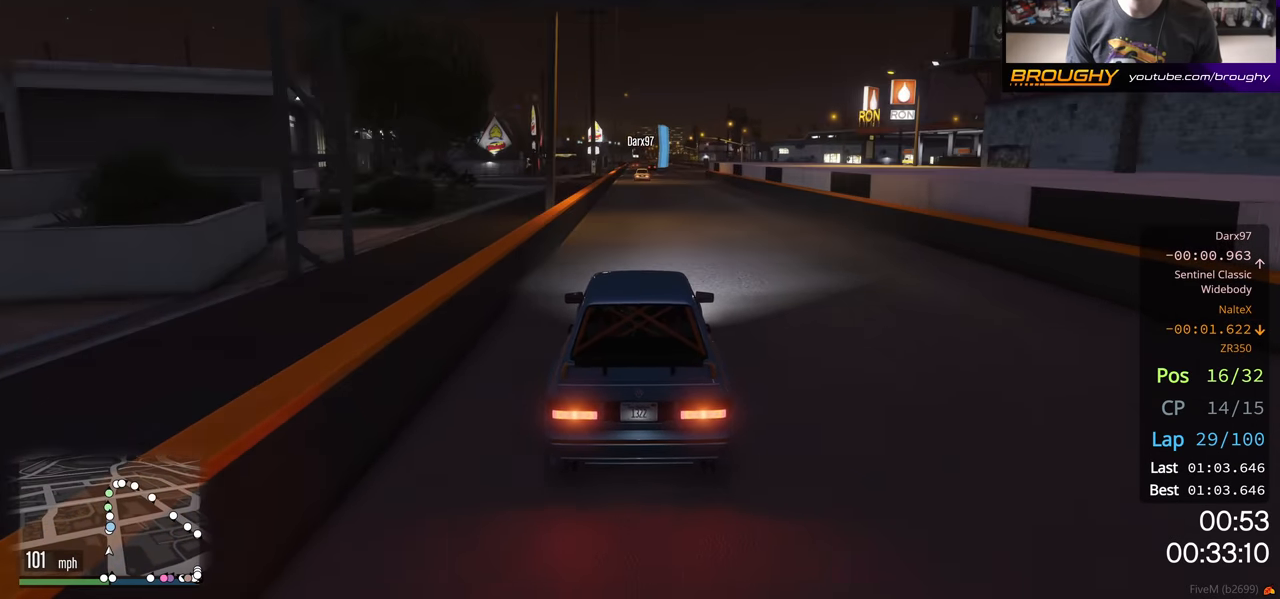
{"buttons": ["R2"], "left_stick": "left", "right_stick": "center", "events": [[367, "left_stick", "left"]]}
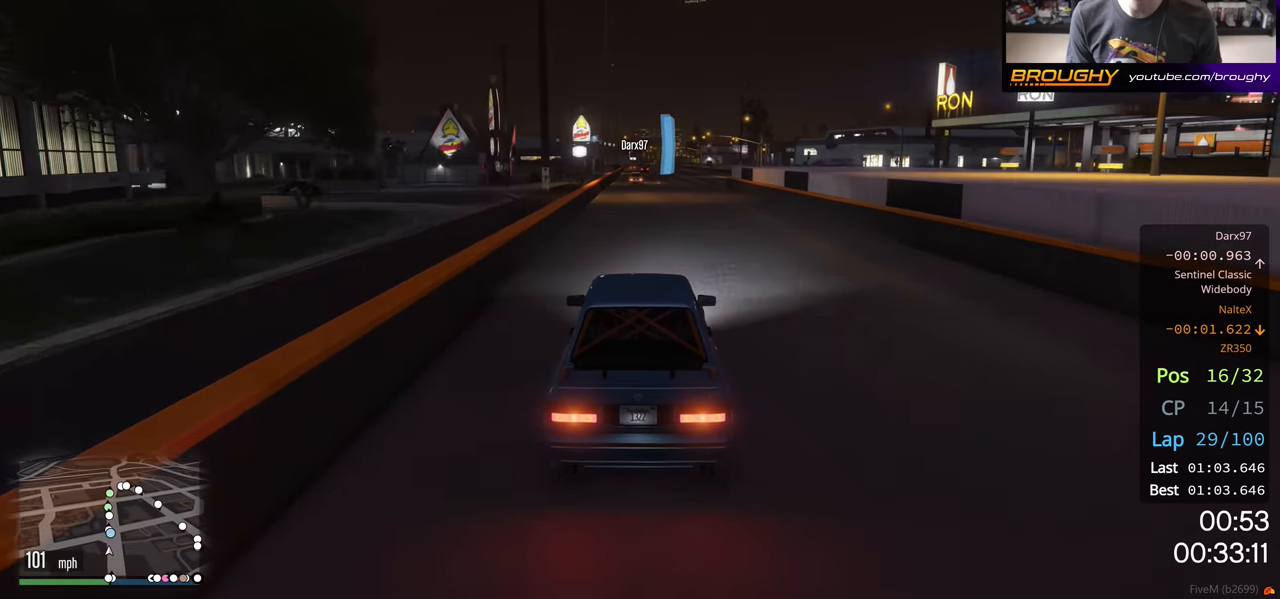
{"buttons": ["R2"], "left_stick": "center", "right_stick": "center", "events": [[17, "left_stick", "center"]]}
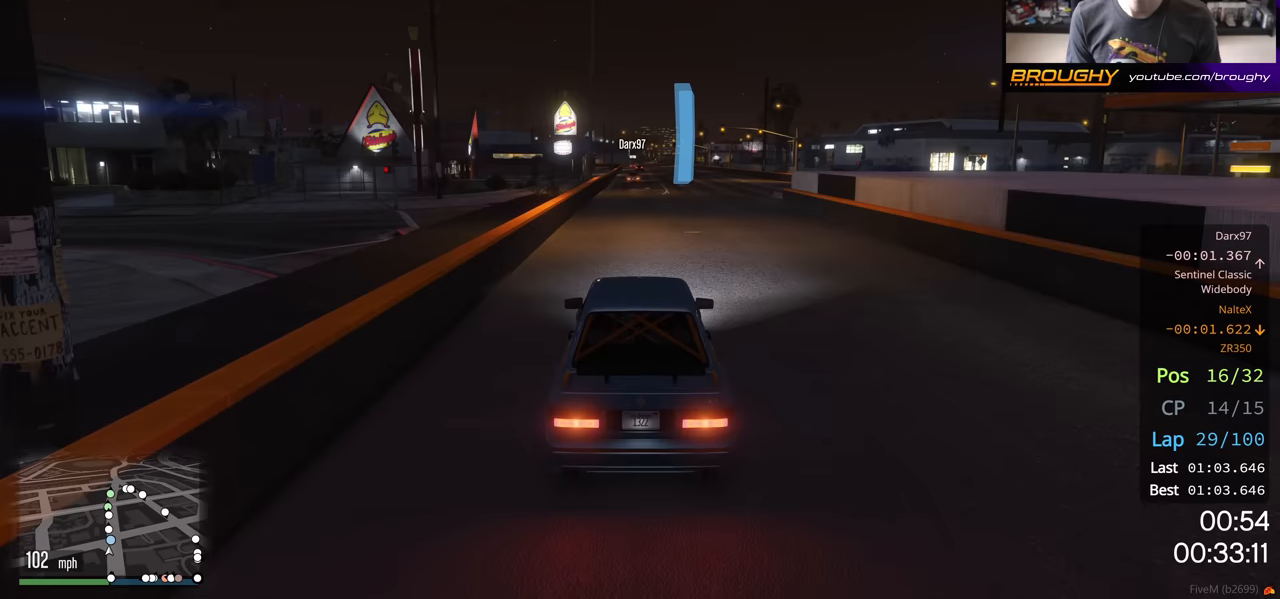
{"buttons": ["R2"], "left_stick": "center", "right_stick": "center", "events": []}
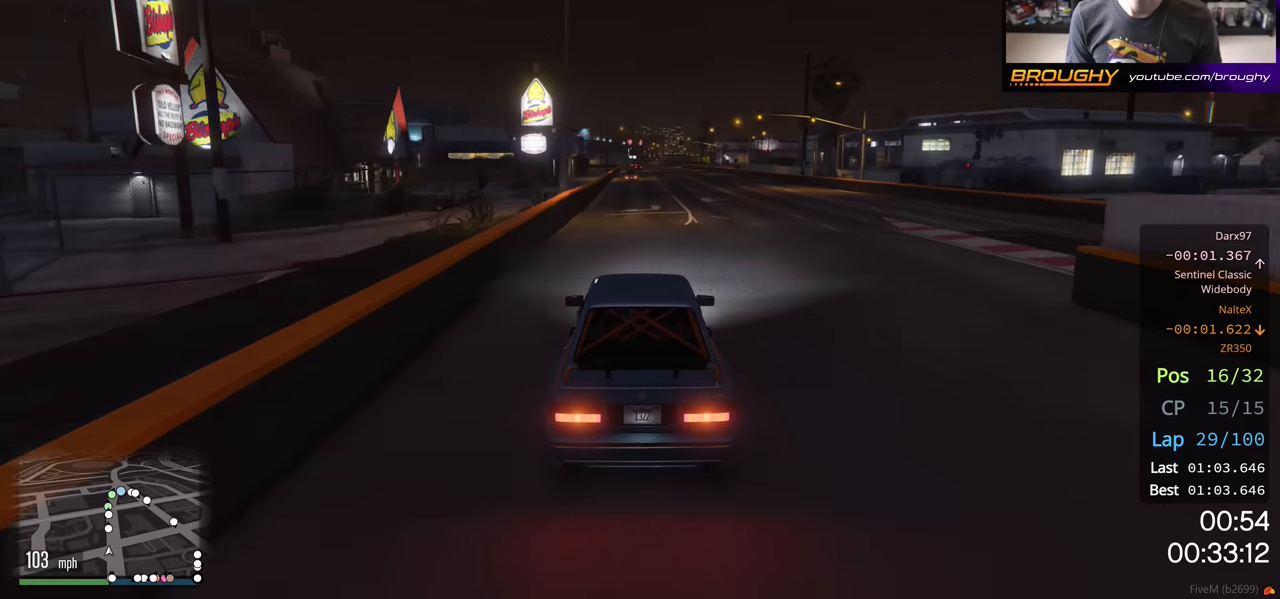
{"buttons": ["R2"], "left_stick": "center", "right_stick": "center", "events": []}
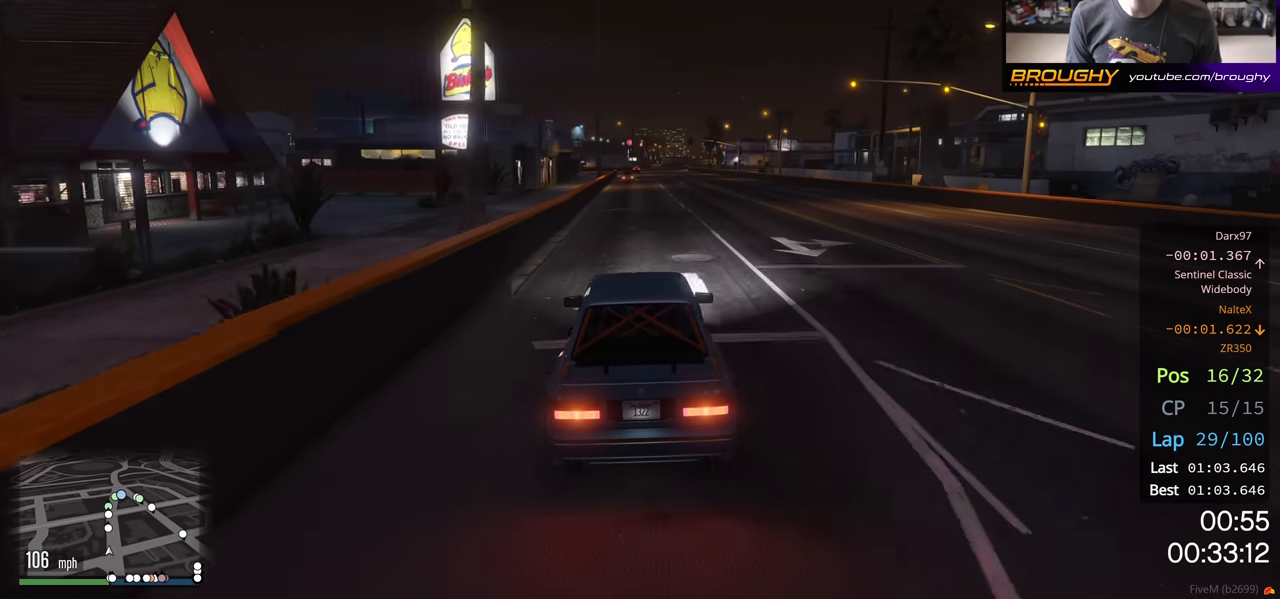
{"buttons": ["R2"], "left_stick": "center", "right_stick": "center", "events": []}
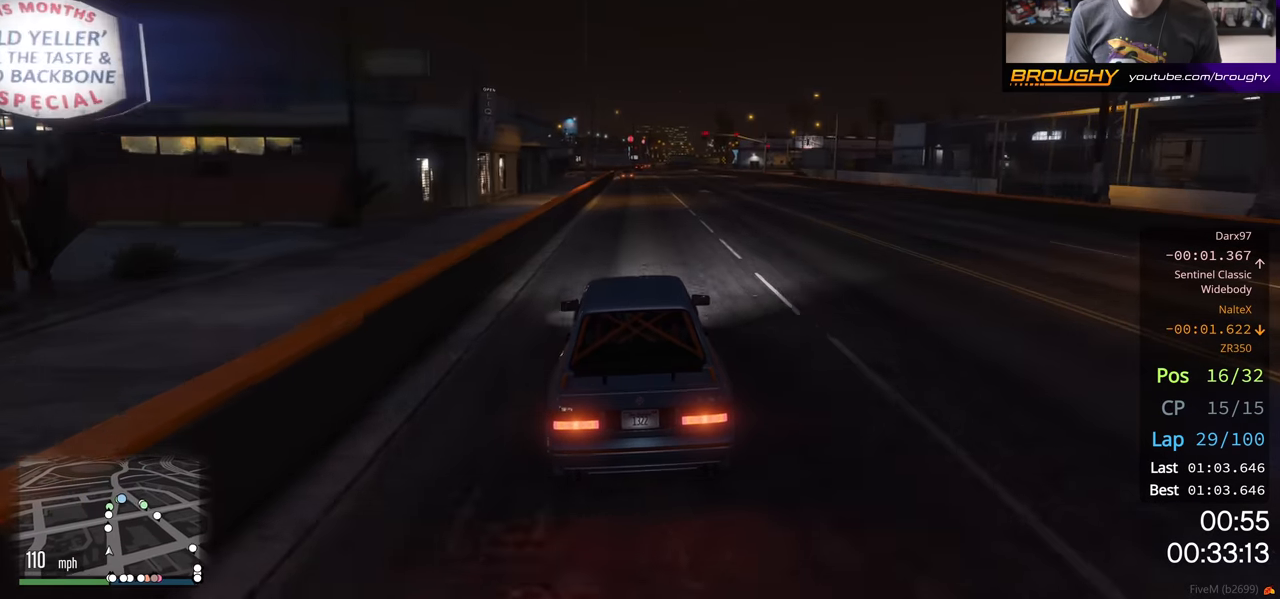
{"buttons": ["R2"], "left_stick": "center", "right_stick": "center", "events": []}
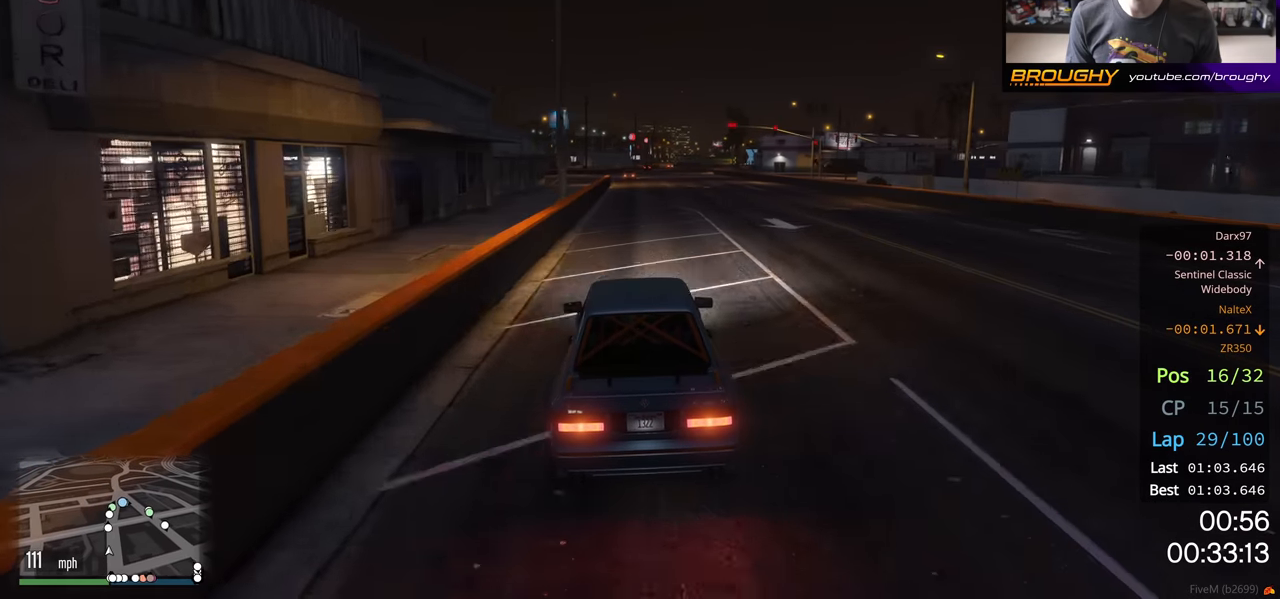
{"buttons": ["R2"], "left_stick": "center", "right_stick": "center", "events": []}
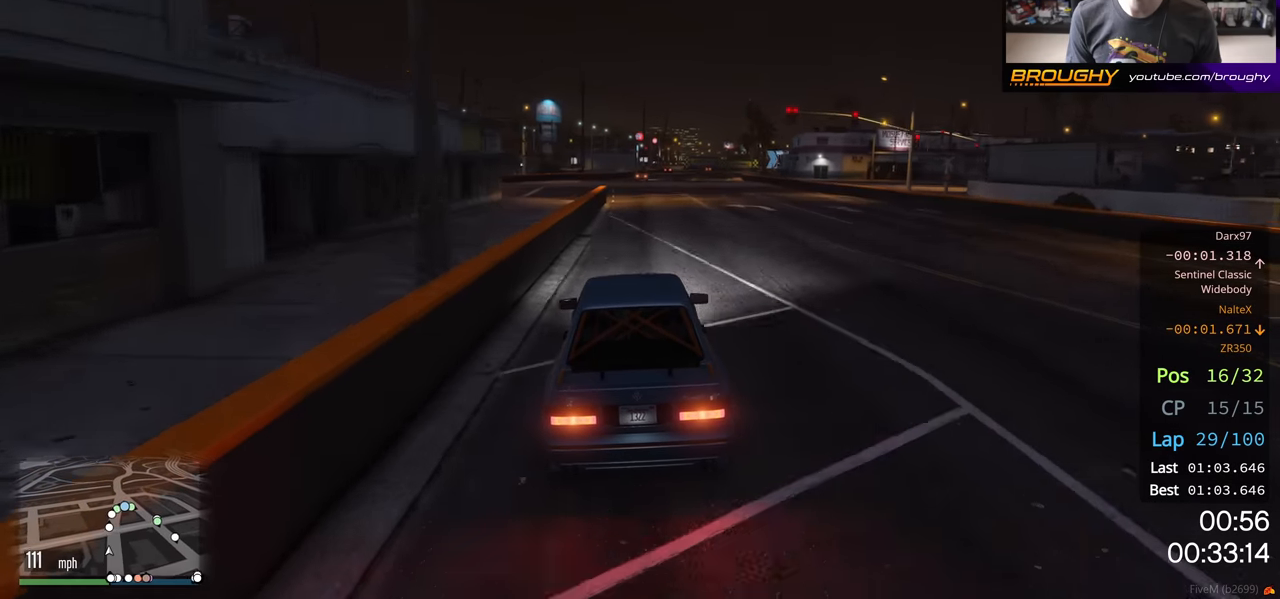
{"buttons": ["R2"], "left_stick": "center", "right_stick": "center", "events": []}
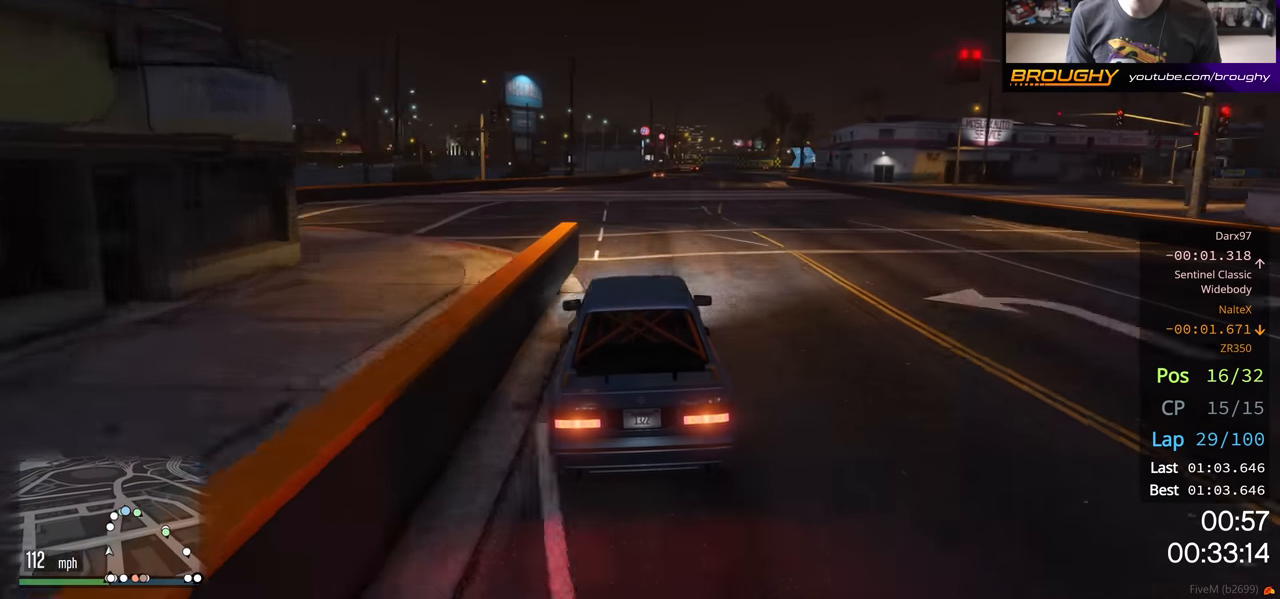
{"buttons": ["R2"], "left_stick": "center", "right_stick": "center", "events": [[167, "left_stick", "right"], [350, "left_stick", "center"]]}
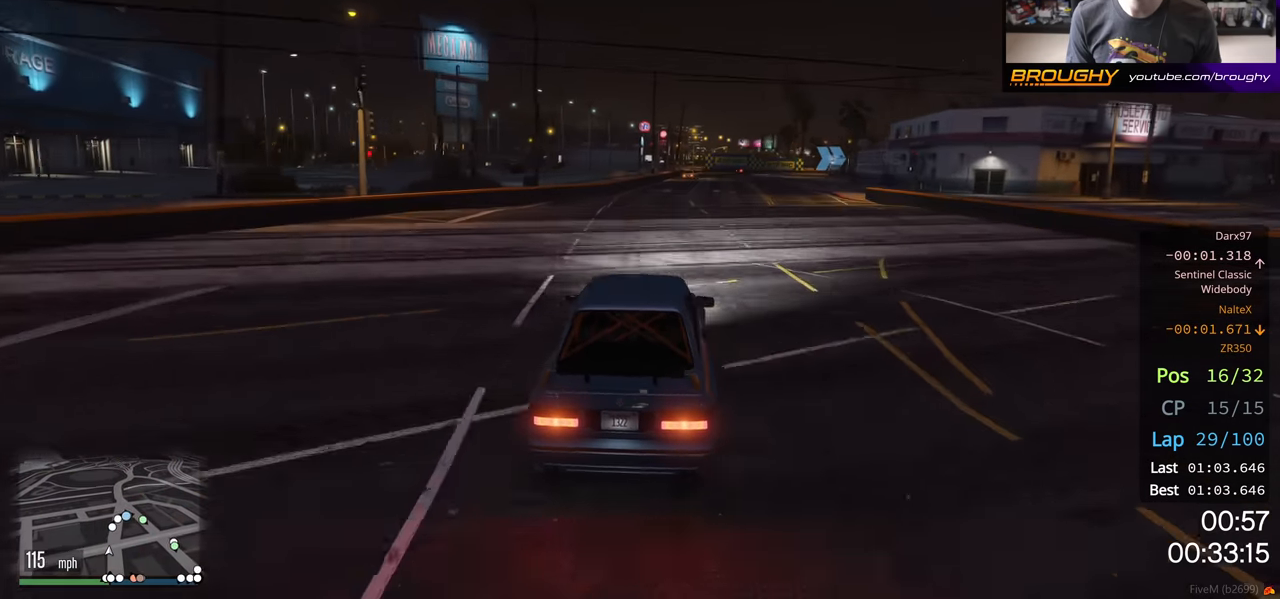
{"buttons": ["R2"], "left_stick": "center", "right_stick": "center", "events": []}
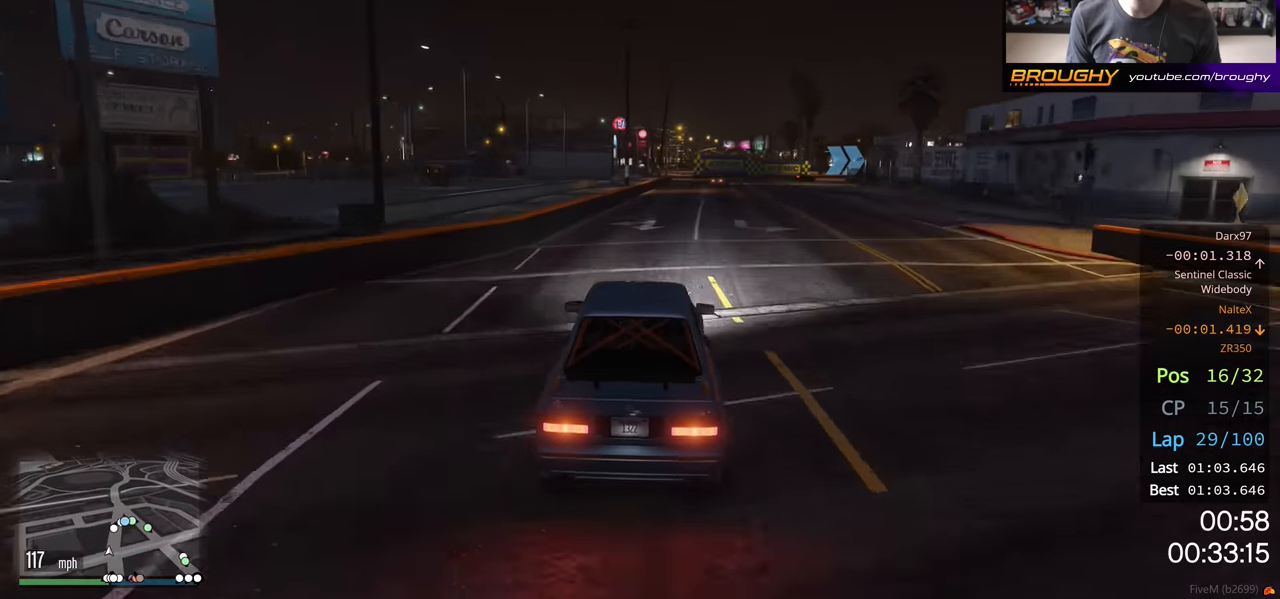
{"buttons": ["L2", "R2"], "left_stick": "right", "right_stick": "center", "events": [[383, "left_stick", "right"], [483, "L2", "down"]]}
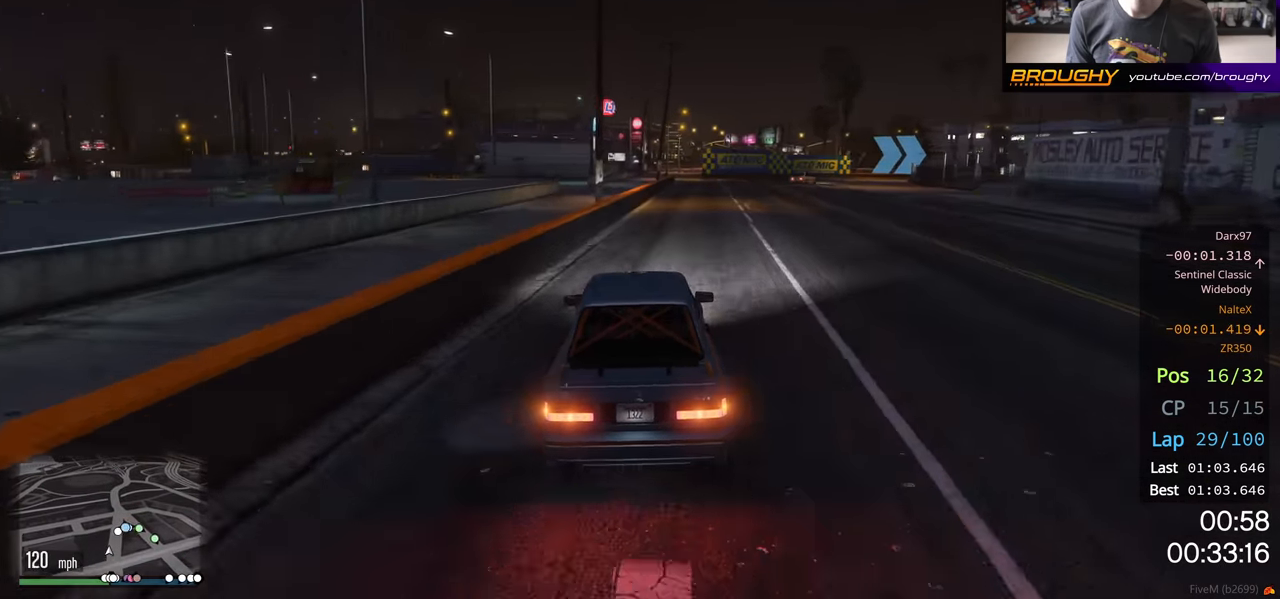
{"buttons": [], "left_stick": "right", "right_stick": "center", "events": [[67, "R2", "up"], [200, "L2", "up"], [200, "left_stick", "center"], [250, "L2", "down"], [300, "left_stick", "right"], [450, "L2", "up"]]}
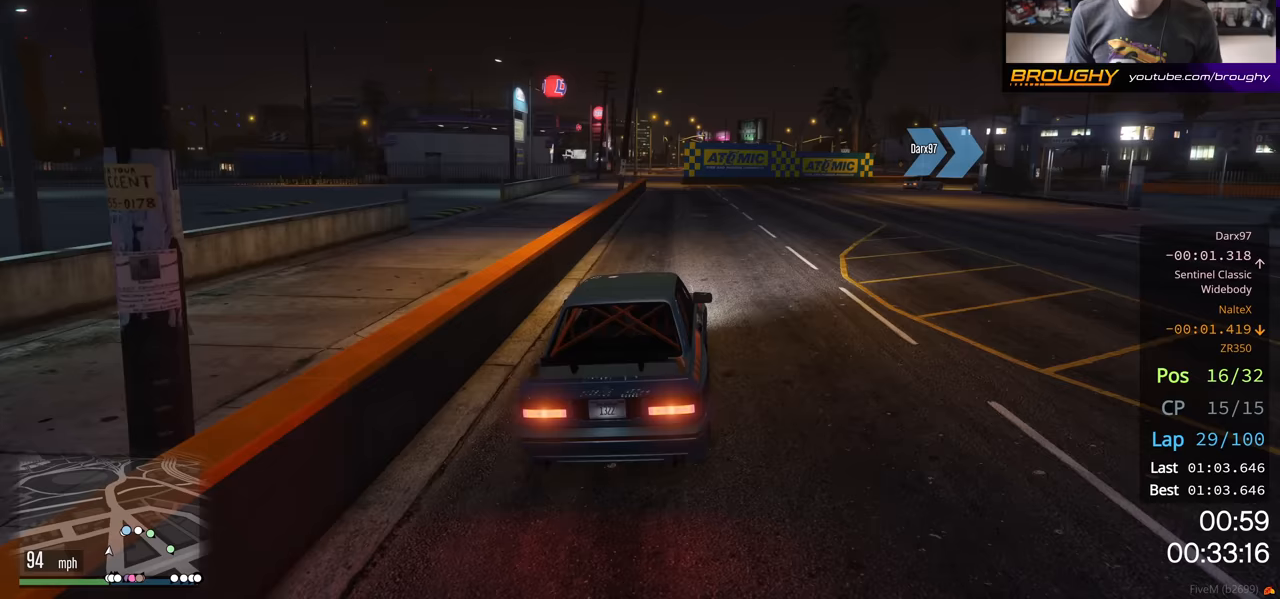
{"buttons": [], "left_stick": "right", "right_stick": "center", "events": [[33, "L2", "down"], [200, "L2", "up"], [233, "L2", "down"], [400, "L2", "up"]]}
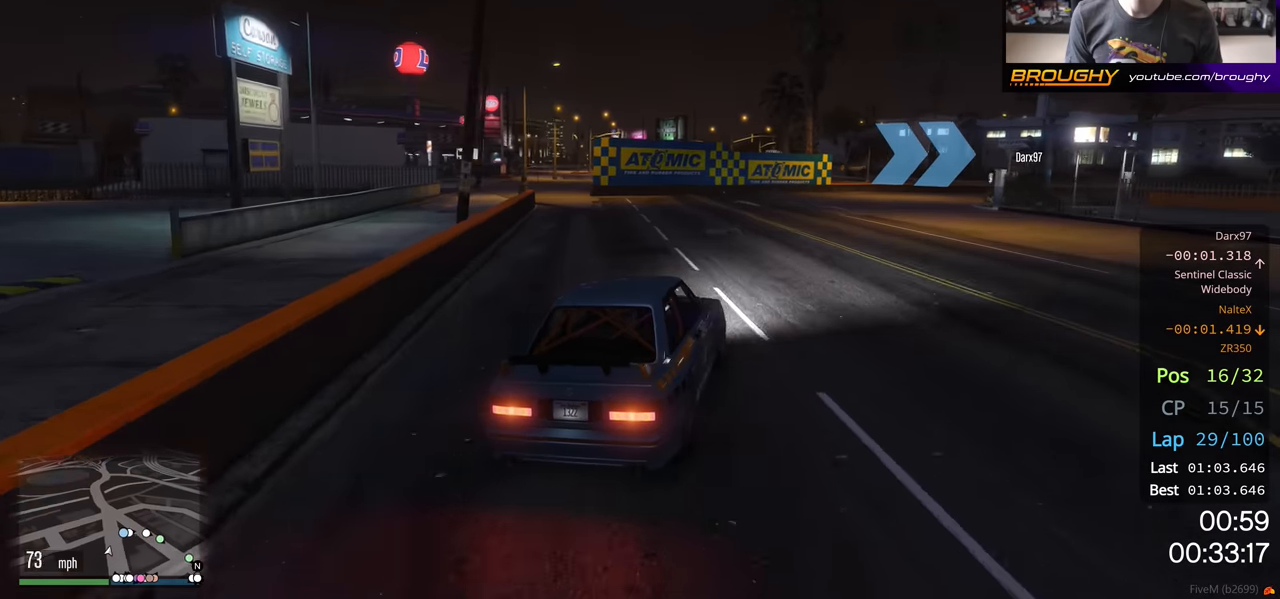
{"buttons": ["R2"], "left_stick": "right", "right_stick": "center", "events": [[67, "left_stick", "center"], [83, "R2", "down"], [350, "left_stick", "right"]]}
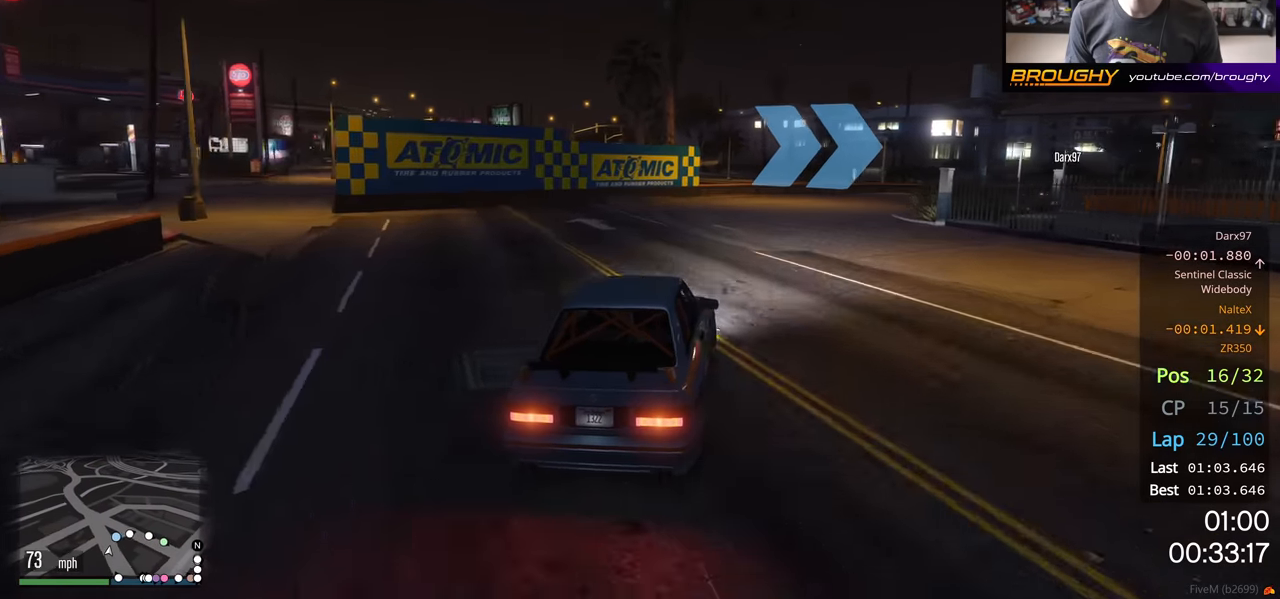
{"buttons": ["R2"], "left_stick": "right", "right_stick": "center", "events": [[67, "left_stick", "center"], [183, "left_stick", "right"]]}
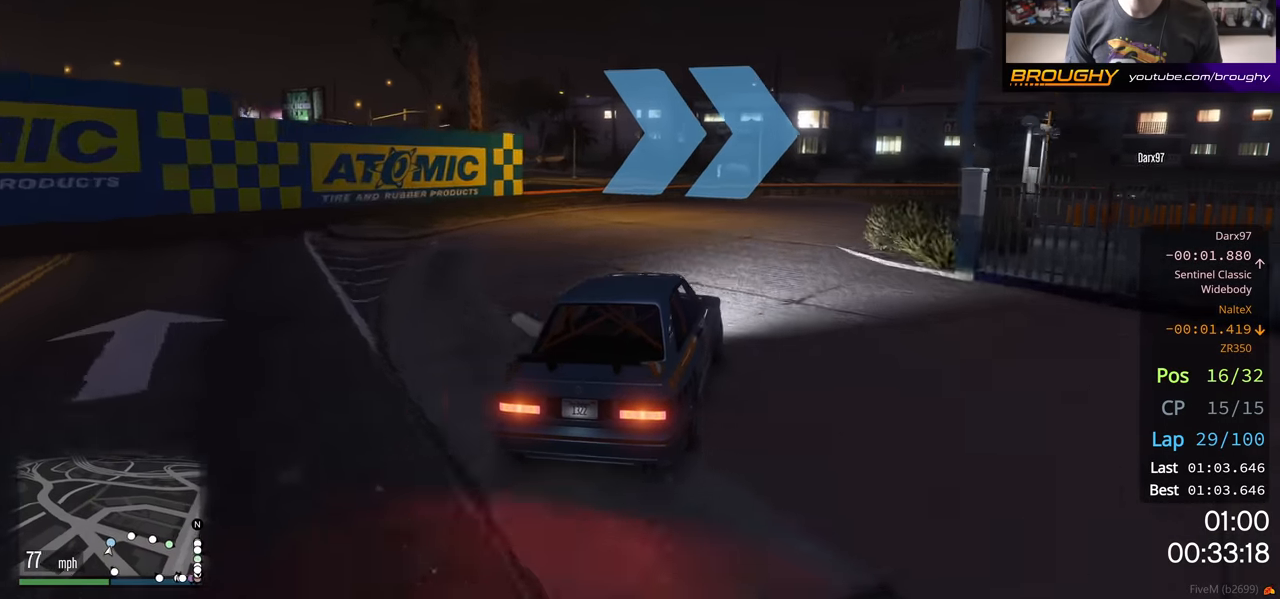
{"buttons": [], "left_stick": "right", "right_stick": "center", "events": [[33, "R2", "up"]]}
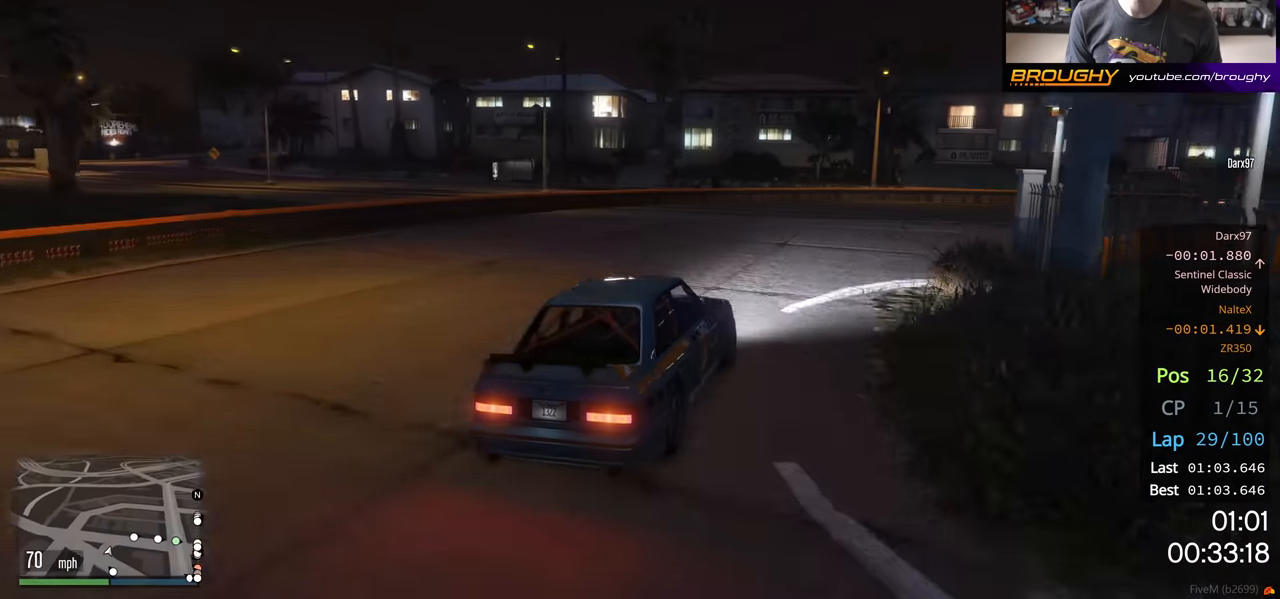
{"buttons": ["R2"], "left_stick": "right", "right_stick": "center", "events": [[100, "R2", "down"], [250, "left_stick", "center"], [400, "left_stick", "right"]]}
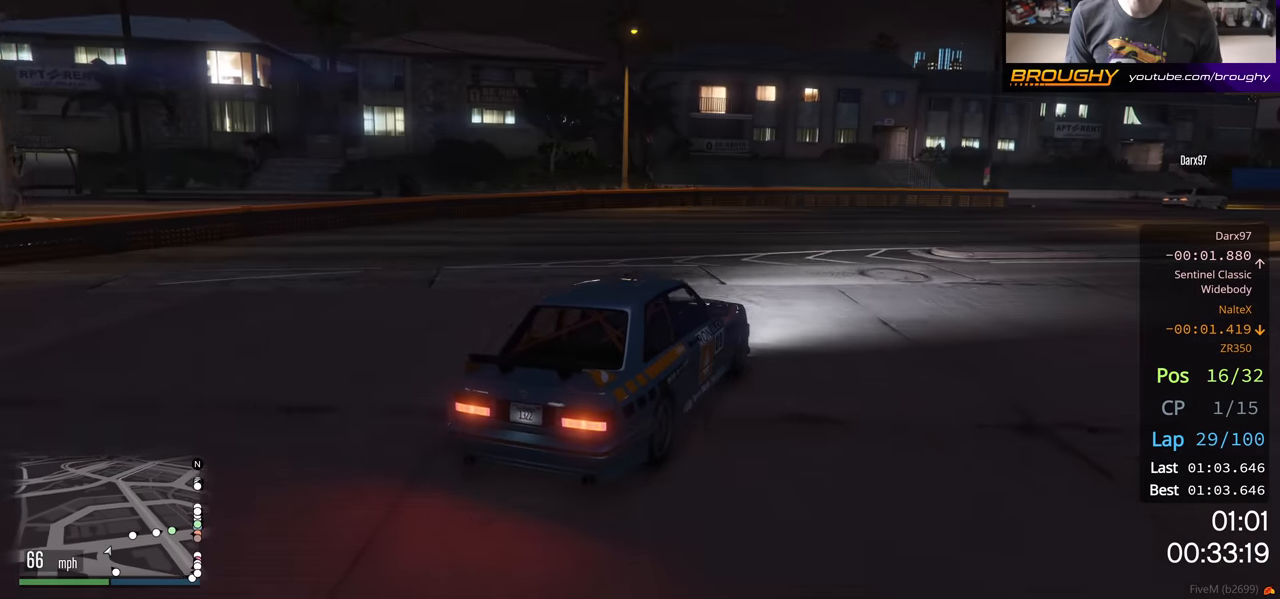
{"buttons": ["R2"], "left_stick": "center", "right_stick": "center", "events": [[183, "left_stick", "center"], [233, "left_stick", "right"], [417, "left_stick", "center"]]}
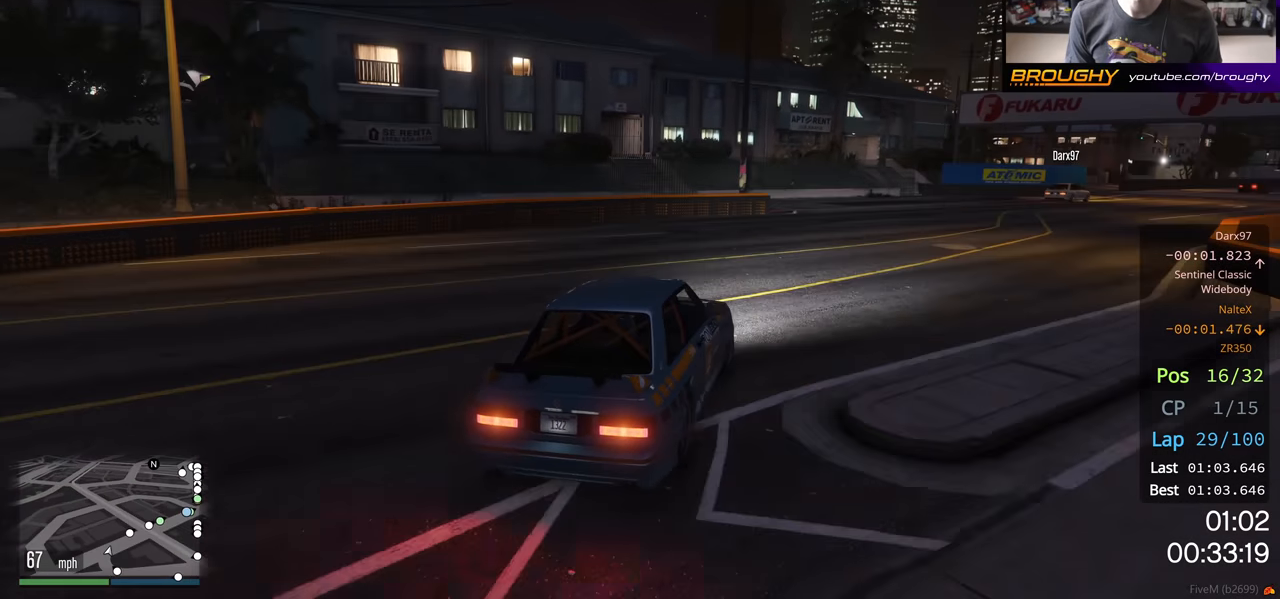
{"buttons": ["R2"], "left_stick": "right", "right_stick": "center", "events": [[83, "left_stick", "right"]]}